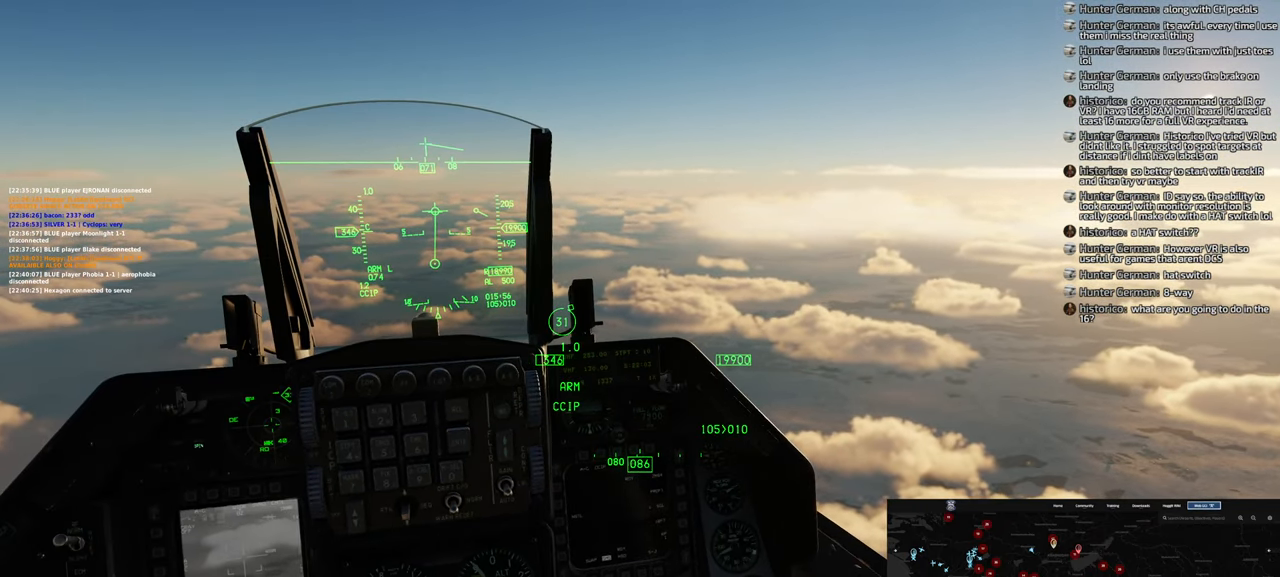
Gameplay with a controller (Xbox layout); each line is a JSON object with the inputs held at the frame after it. "events" lists button and stick changes between this image and that frame as [ms after this image, input, new state], when the widget could be followed in between.
{"buttons": [], "left_stick": "right", "right_stick": "center", "events": []}
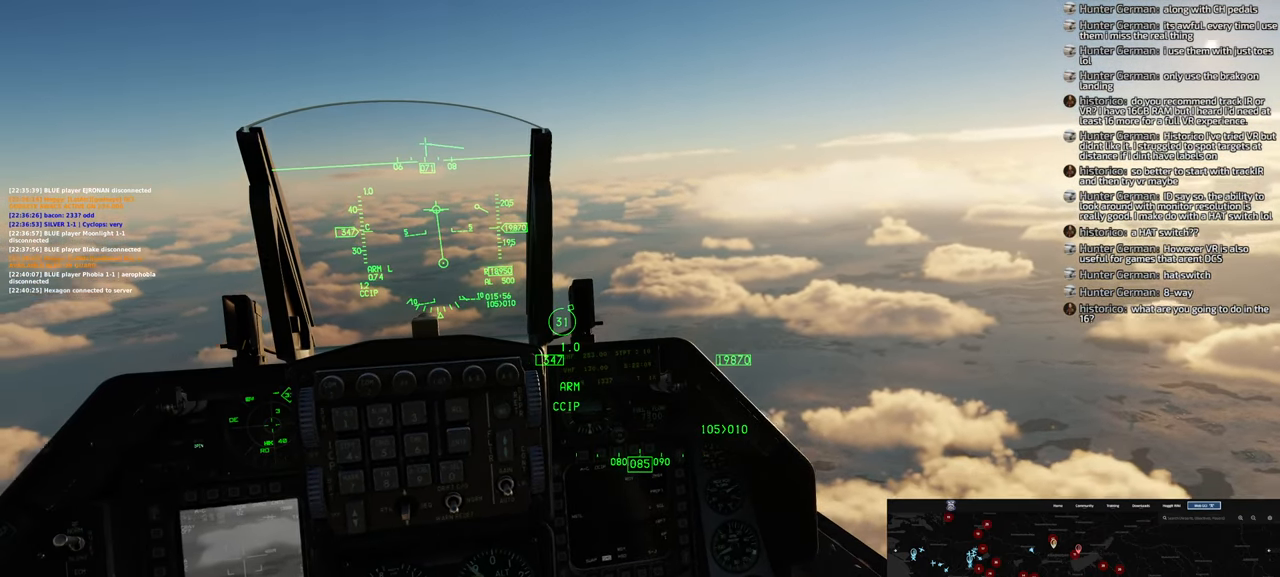
{"buttons": [], "left_stick": "right", "right_stick": "center", "events": []}
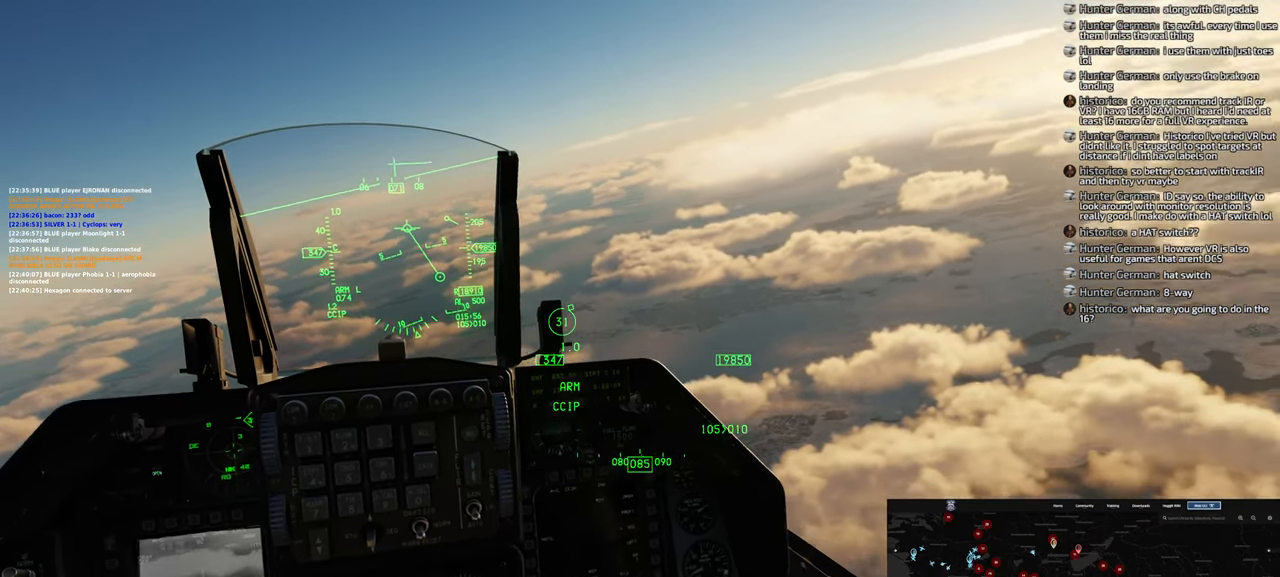
{"buttons": [], "left_stick": "center", "right_stick": "center", "events": [[283, "left_stick", "center"]]}
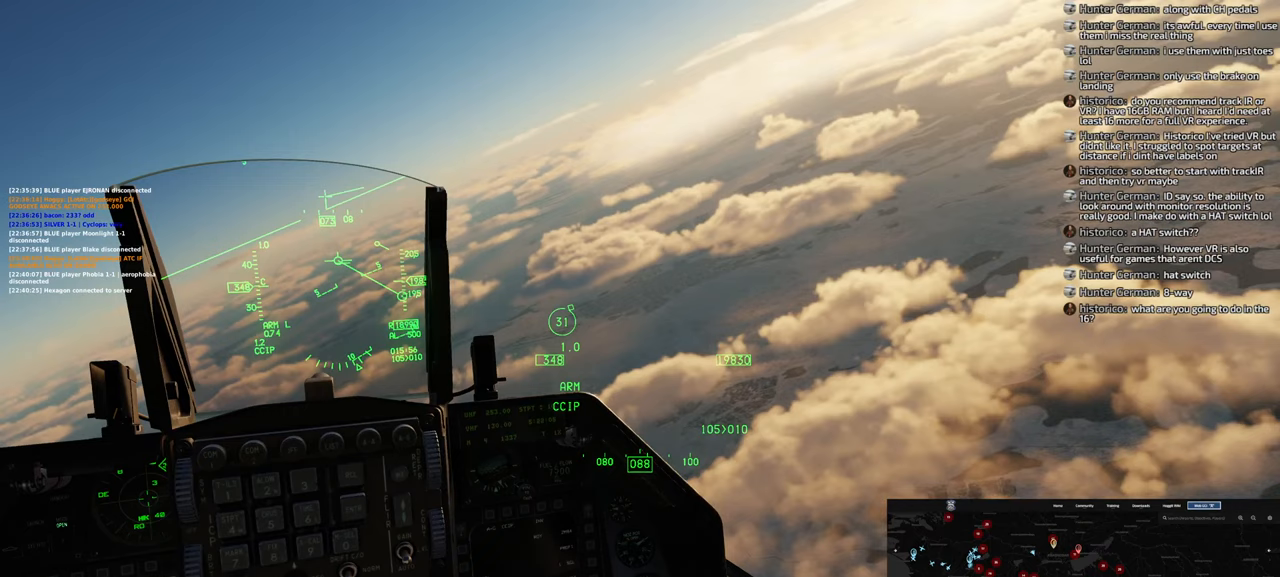
{"buttons": [], "left_stick": "center", "right_stick": "center", "events": []}
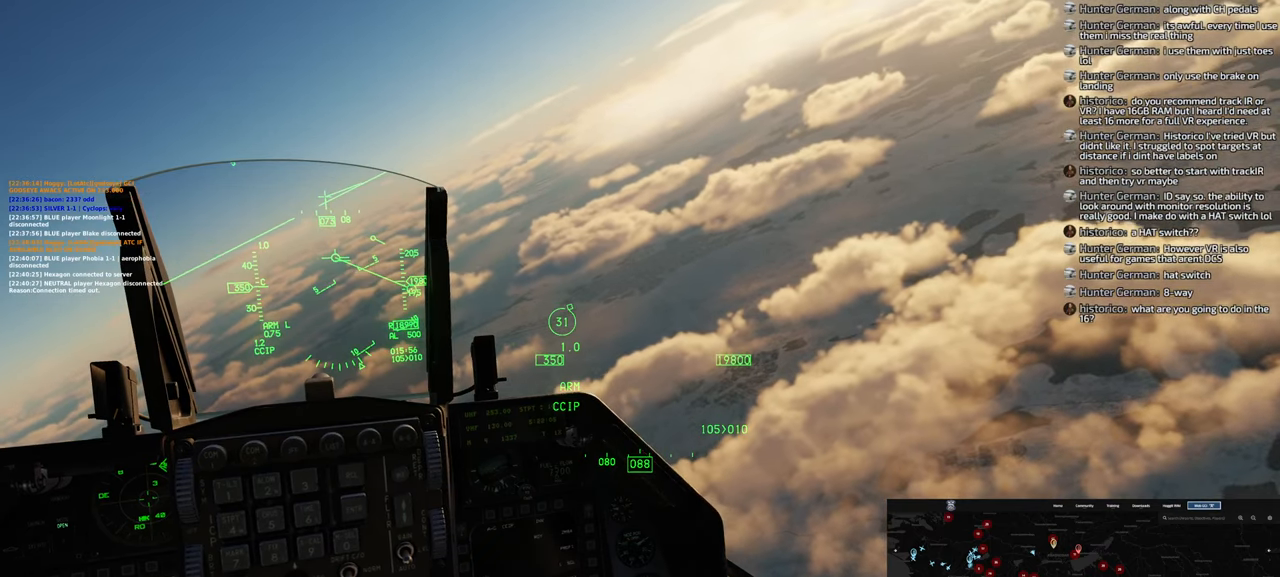
{"buttons": [], "left_stick": "left", "right_stick": "center", "events": [[350, "left_stick", "left"]]}
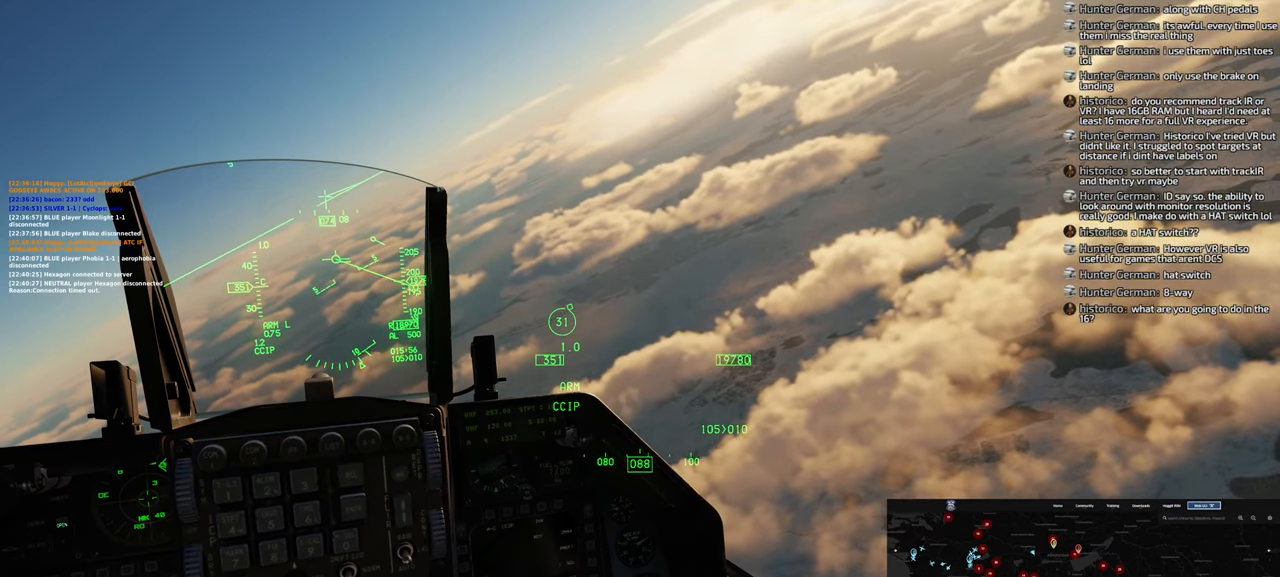
{"buttons": [], "left_stick": "left", "right_stick": "left", "events": [[250, "right_stick", "left"]]}
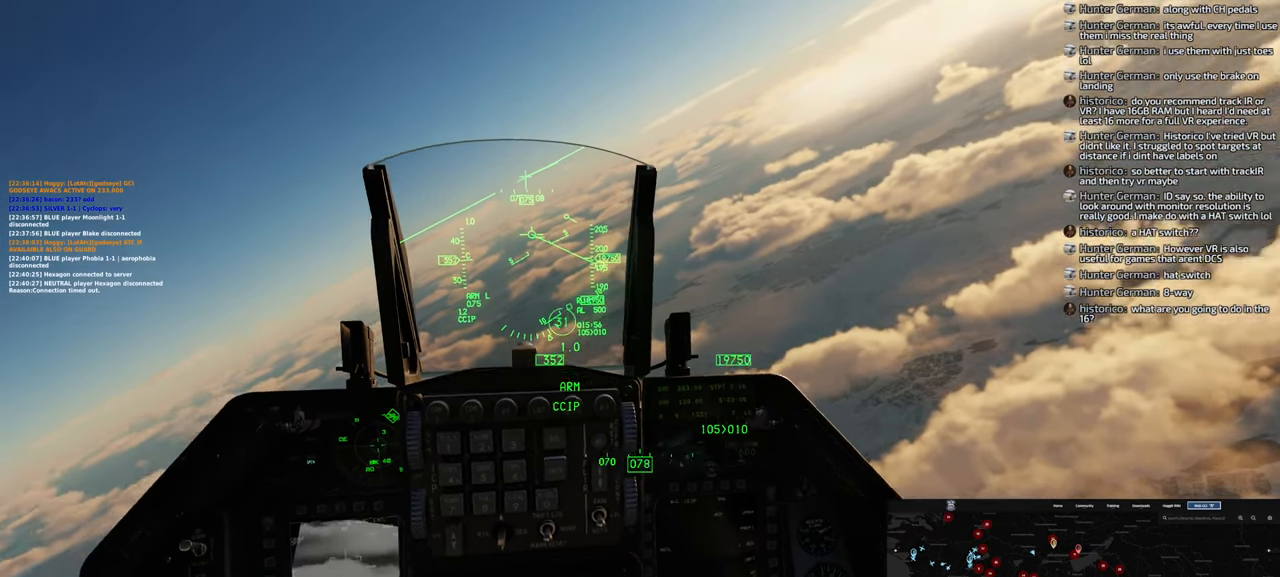
{"buttons": [], "left_stick": "left", "right_stick": "center", "events": [[200, "right_stick", "center"]]}
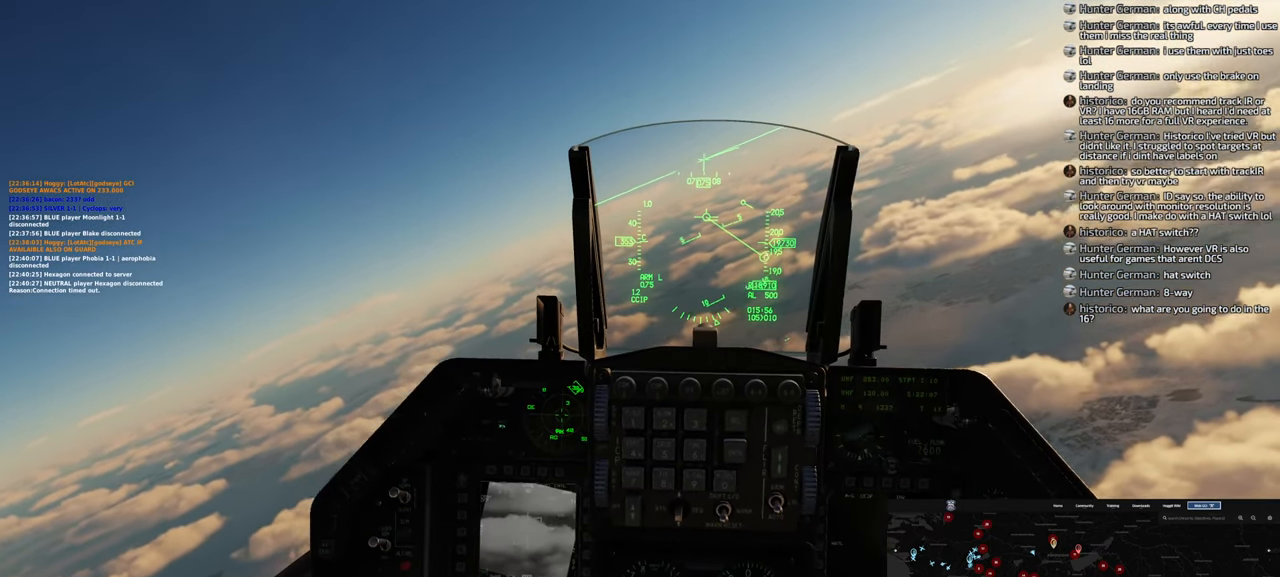
{"buttons": [], "left_stick": "left", "right_stick": "center", "events": []}
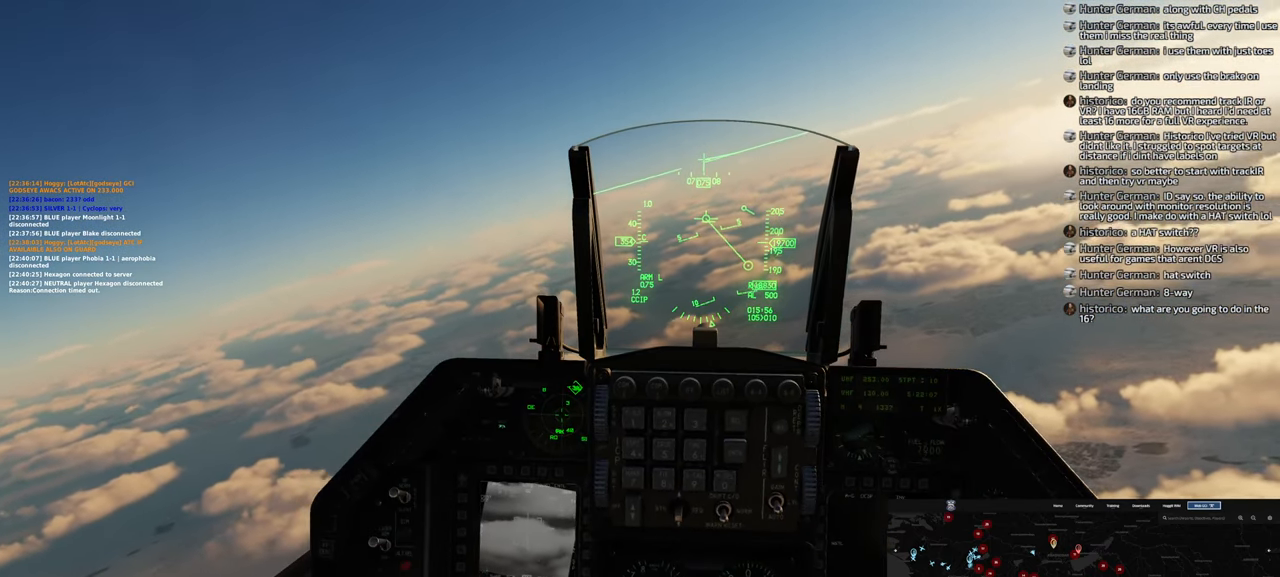
{"buttons": [], "left_stick": "left", "right_stick": "center", "events": []}
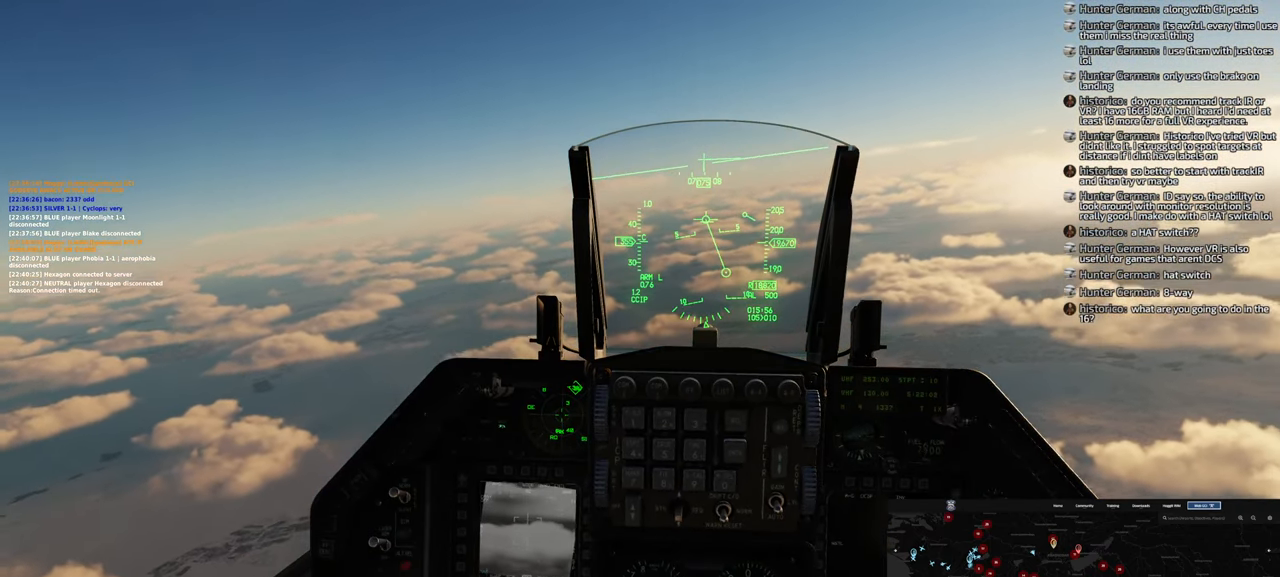
{"buttons": [], "left_stick": "left", "right_stick": "center", "events": []}
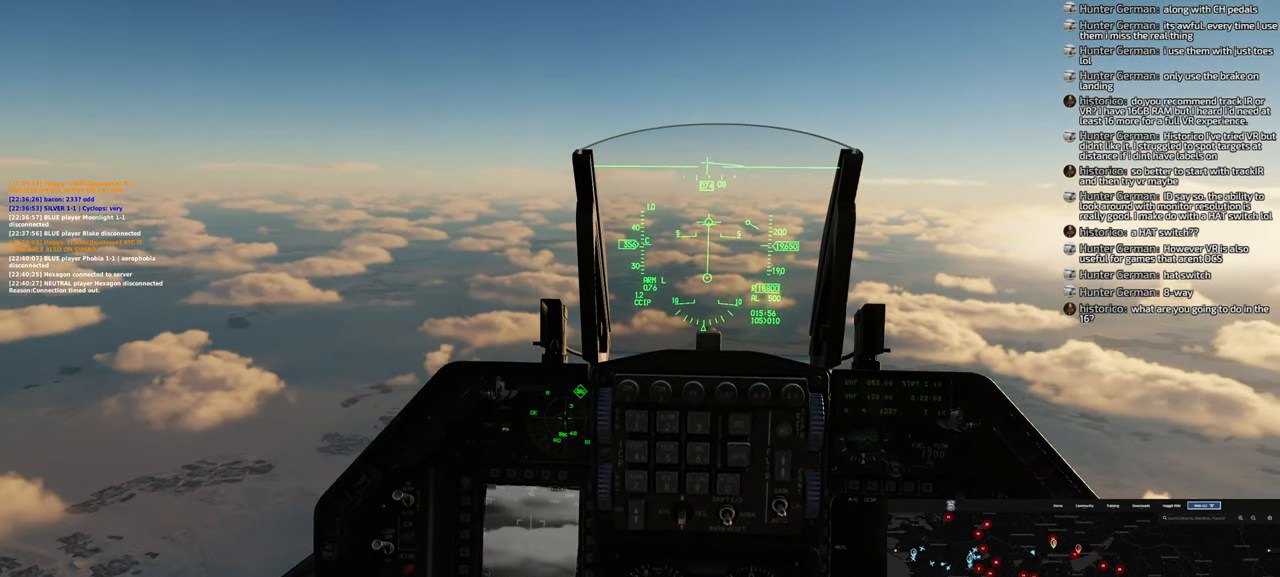
{"buttons": [], "left_stick": "left", "right_stick": "center", "events": []}
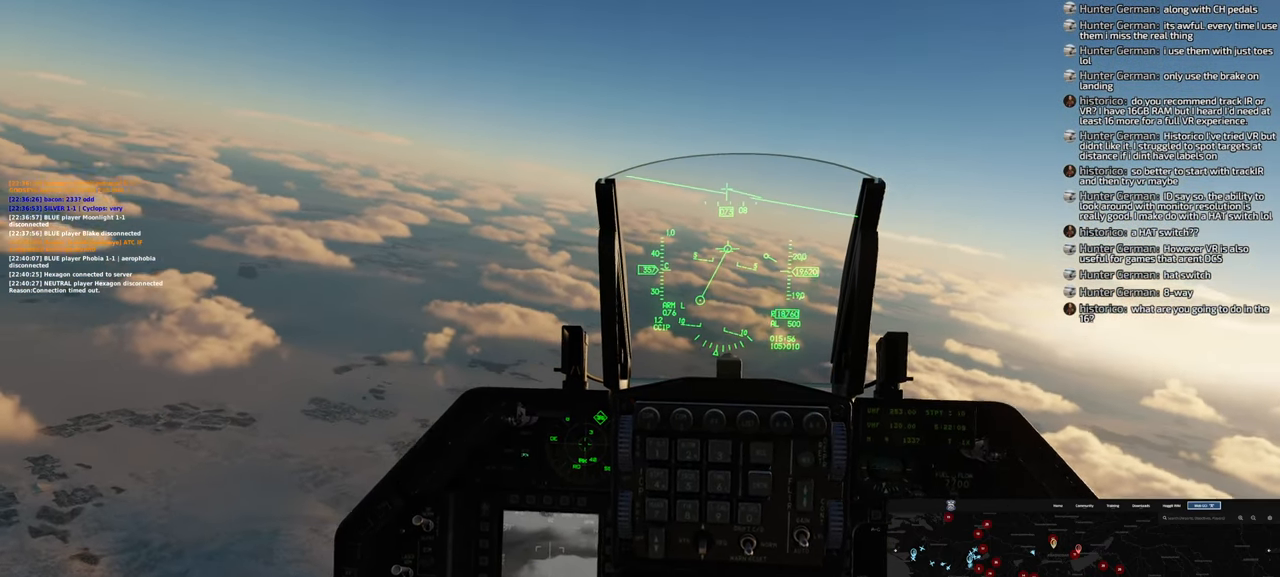
{"buttons": ["R1"], "left_stick": "center", "right_stick": "center", "events": [[117, "left_stick", "center"], [233, "R1", "down"]]}
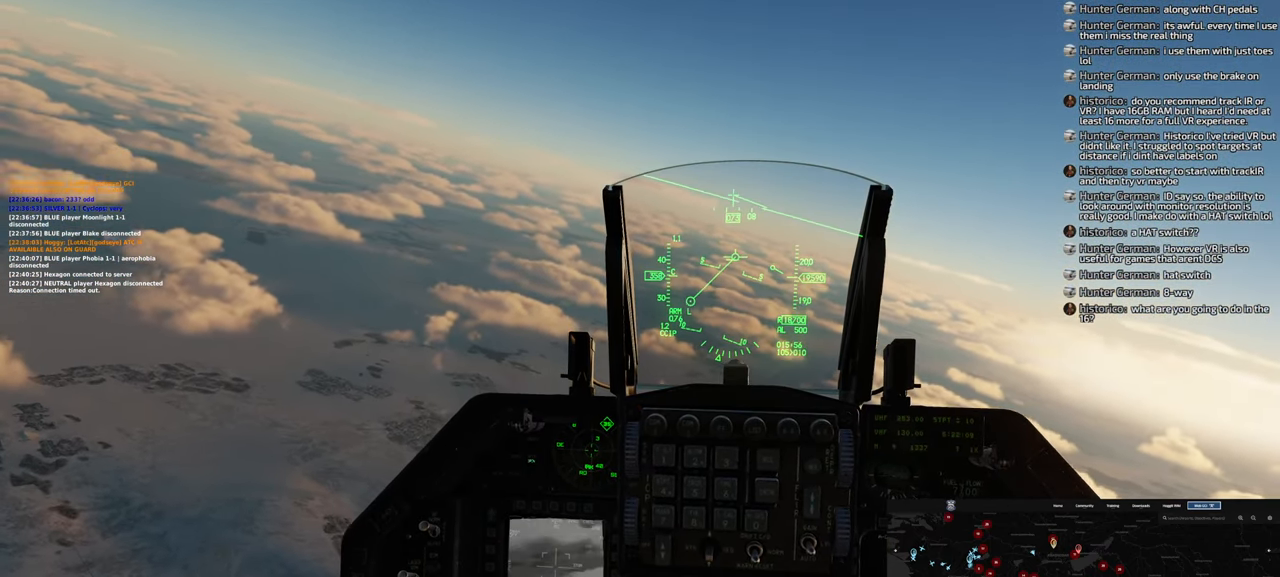
{"buttons": [], "left_stick": "center", "right_stick": "down-right", "events": [[217, "R3", "down"], [317, "R3", "up"], [400, "R1", "up"], [500, "right_stick", "down-right"]]}
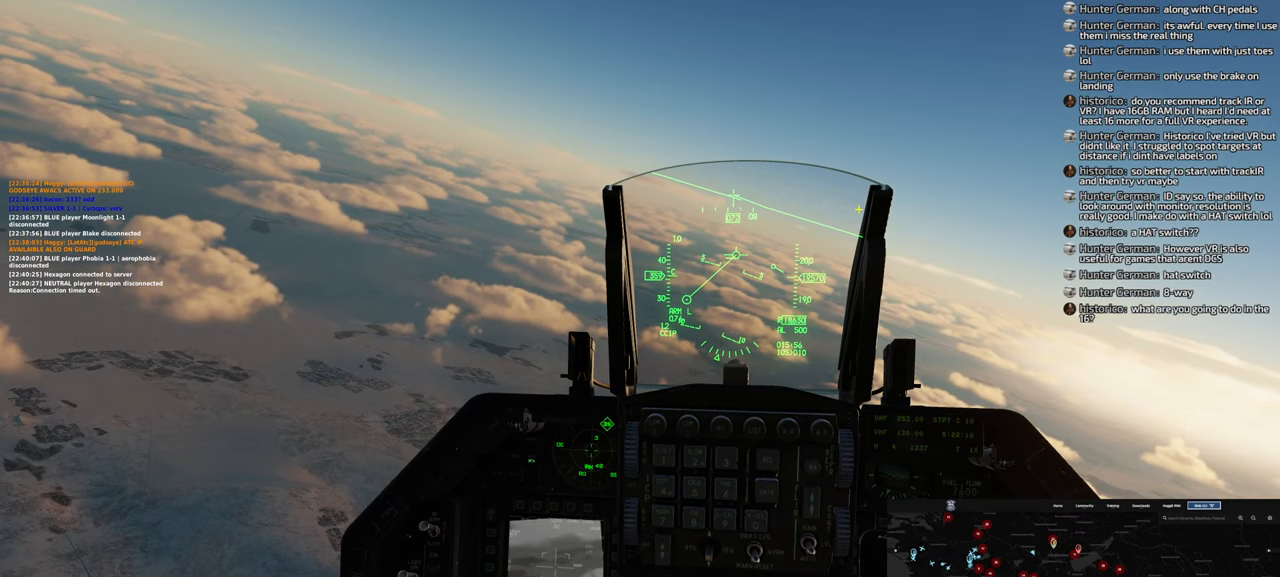
{"buttons": [], "left_stick": "center", "right_stick": "down", "events": [[333, "right_stick", "down"]]}
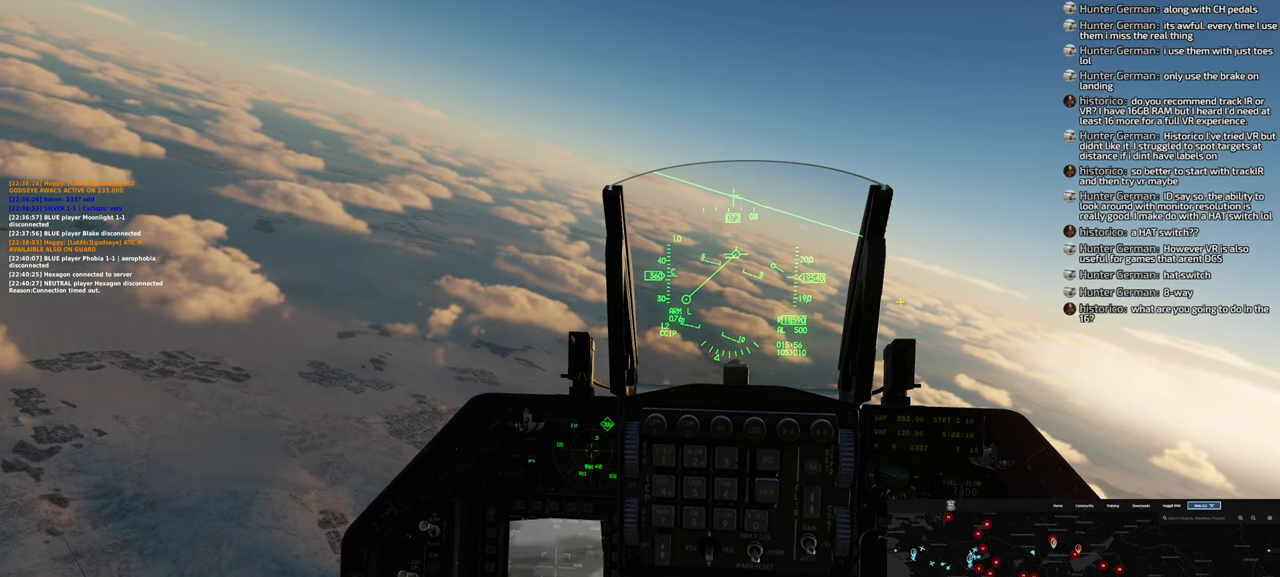
{"buttons": [], "left_stick": "center", "right_stick": "down", "events": []}
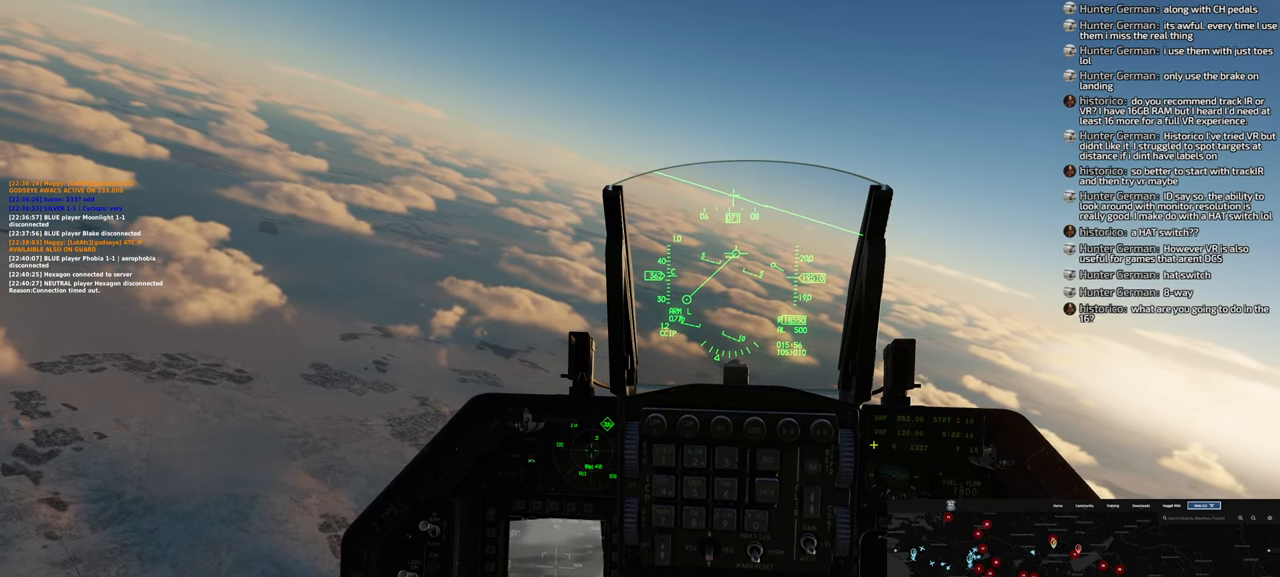
{"buttons": [], "left_stick": "center", "right_stick": "left", "events": [[100, "right_stick", "down-left"], [433, "right_stick", "left"]]}
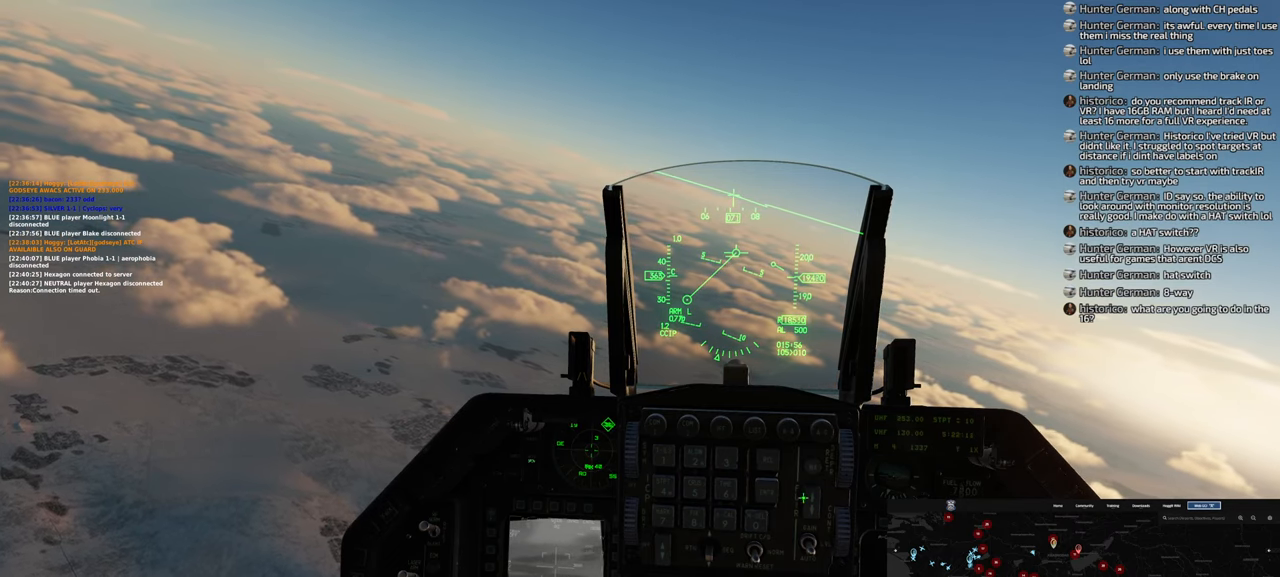
{"buttons": [], "left_stick": "center", "right_stick": "center", "events": [[400, "right_stick", "center"]]}
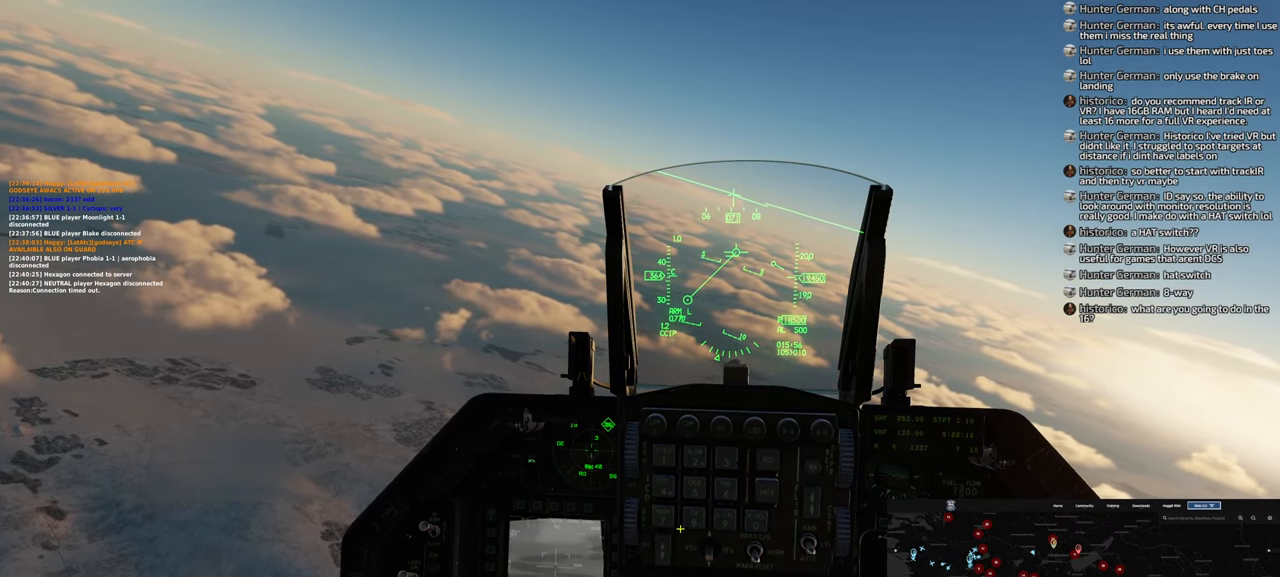
{"buttons": [], "left_stick": "center", "right_stick": "up", "events": [[33, "right_stick", "up"]]}
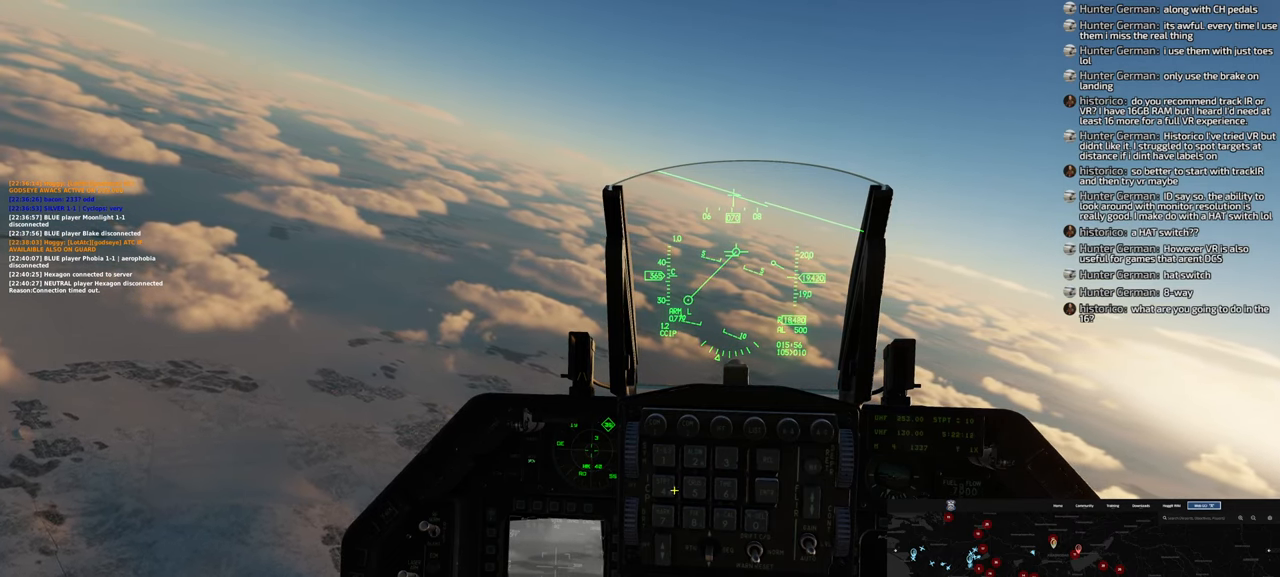
{"buttons": [], "left_stick": "center", "right_stick": "down", "events": [[117, "right_stick", "center"], [150, "R1", "down"], [233, "R1", "up"], [367, "right_stick", "down"]]}
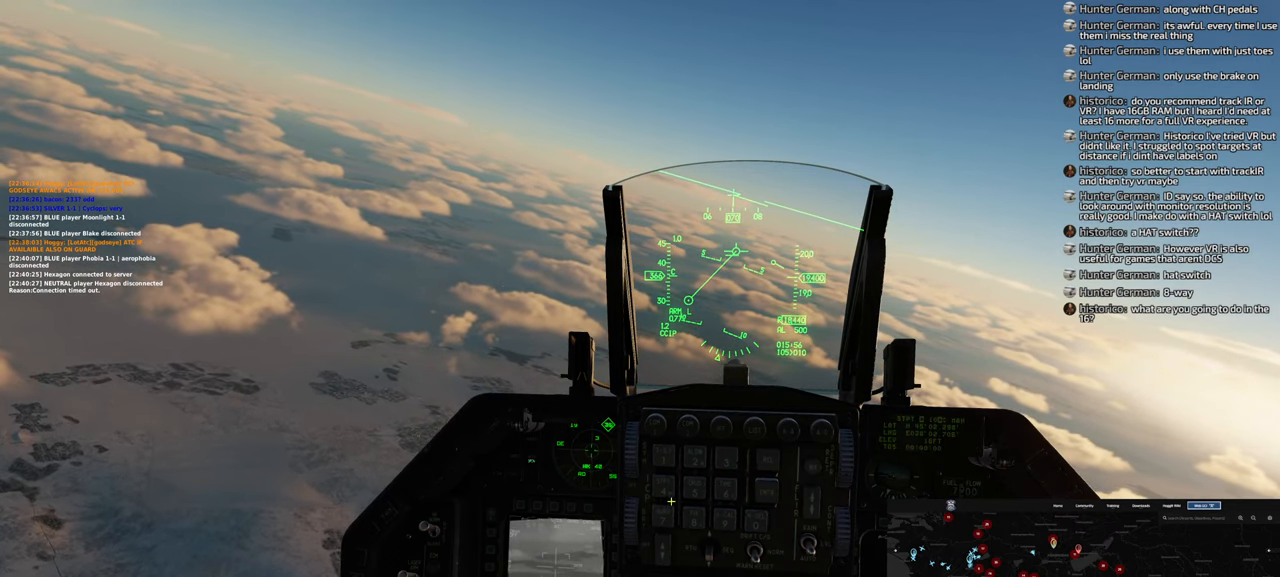
{"buttons": [], "left_stick": "center", "right_stick": "down-left", "events": [[267, "right_stick", "center"], [450, "right_stick", "down-left"]]}
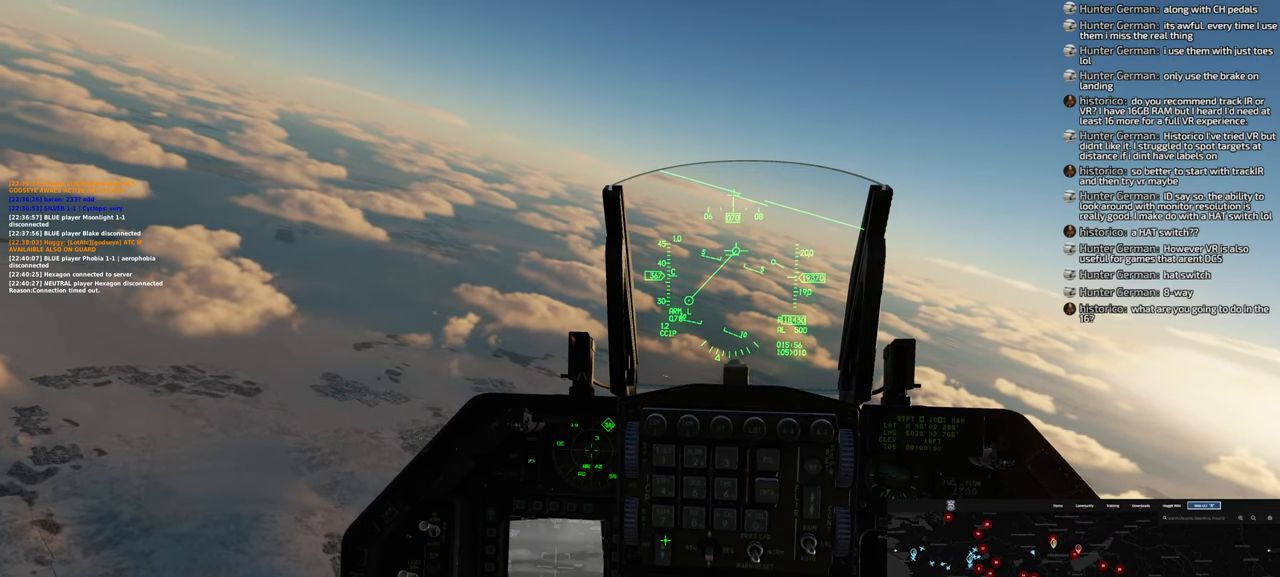
{"buttons": [], "left_stick": "center", "right_stick": "center", "events": [[67, "right_stick", "center"], [350, "right_stick", "down"], [483, "right_stick", "center"]]}
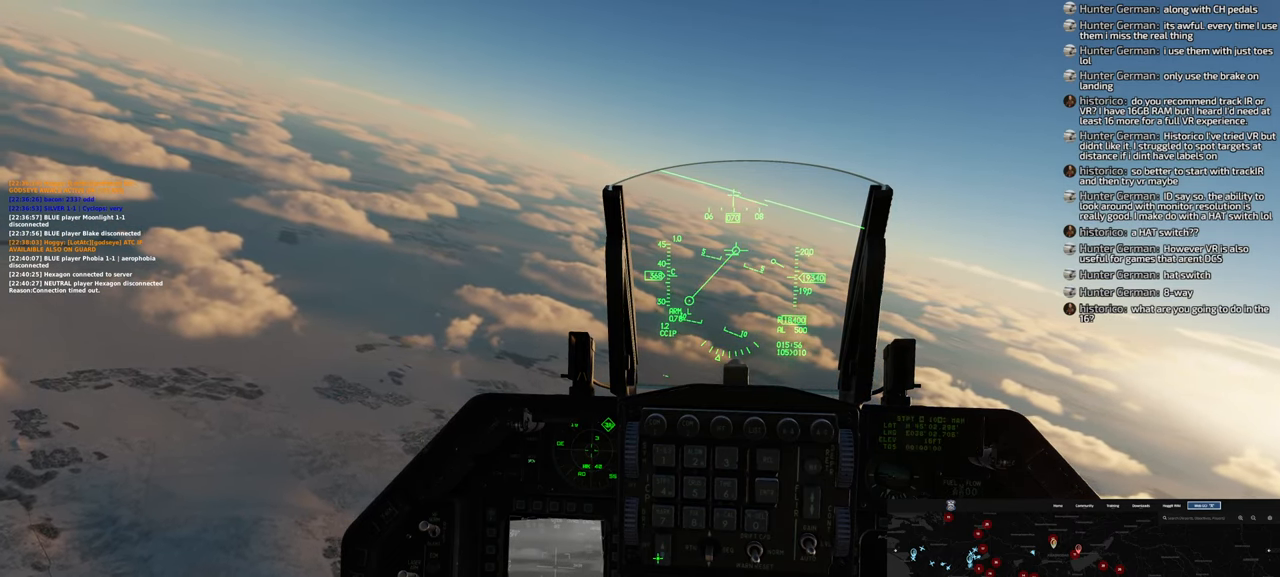
{"buttons": [], "left_stick": "center", "right_stick": "center", "events": [[250, "R1", "down"], [367, "R1", "up"]]}
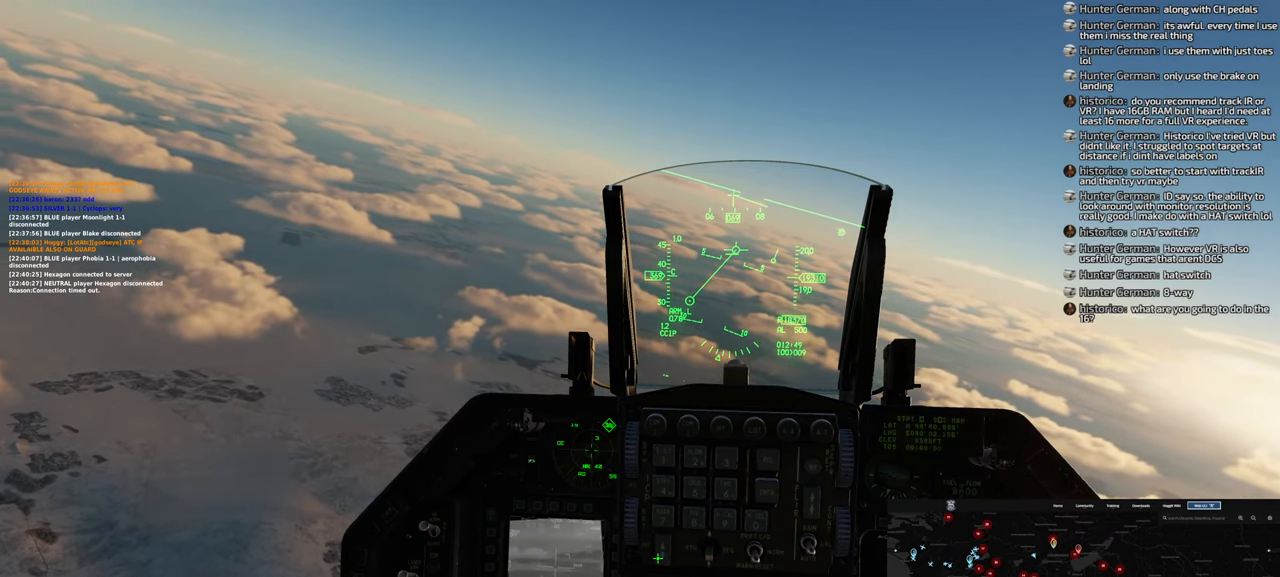
{"buttons": [], "left_stick": "center", "right_stick": "center", "events": [[100, "right_stick", "up"], [267, "right_stick", "center"]]}
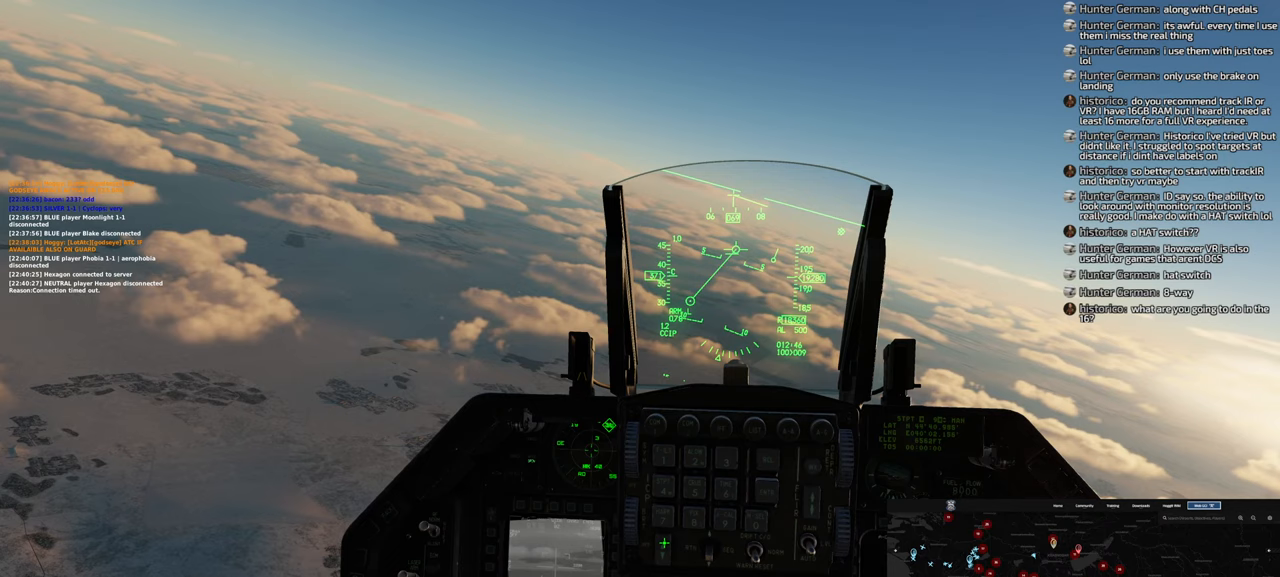
{"buttons": [], "left_stick": "center", "right_stick": "center", "events": [[67, "R1", "down"], [217, "R1", "up"]]}
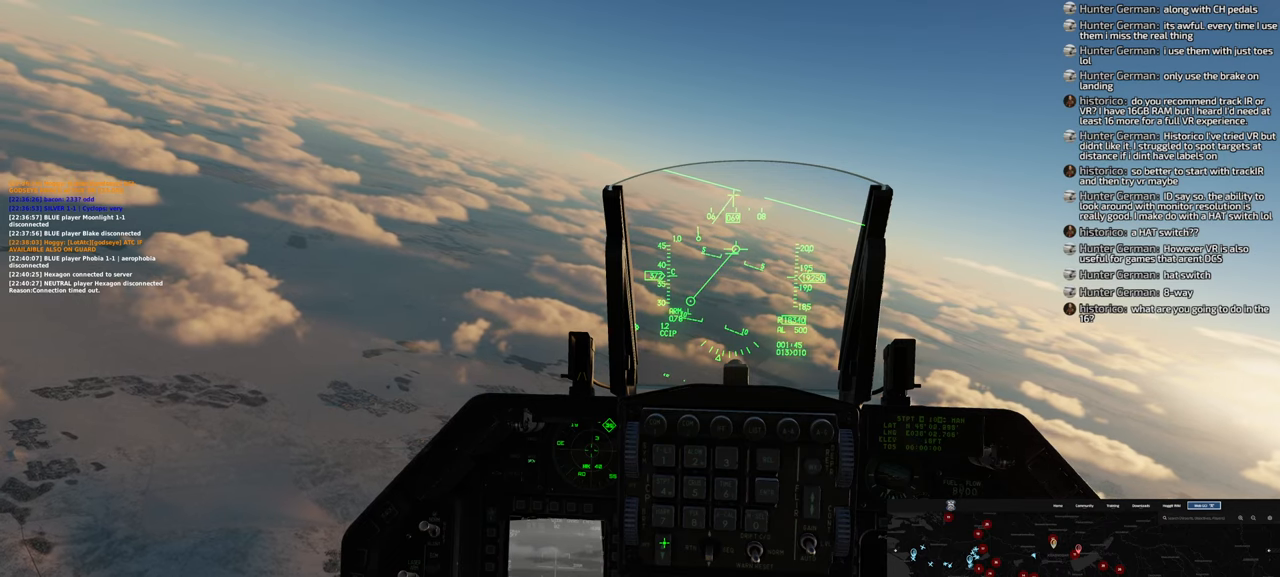
{"buttons": [], "left_stick": "center", "right_stick": "center", "events": []}
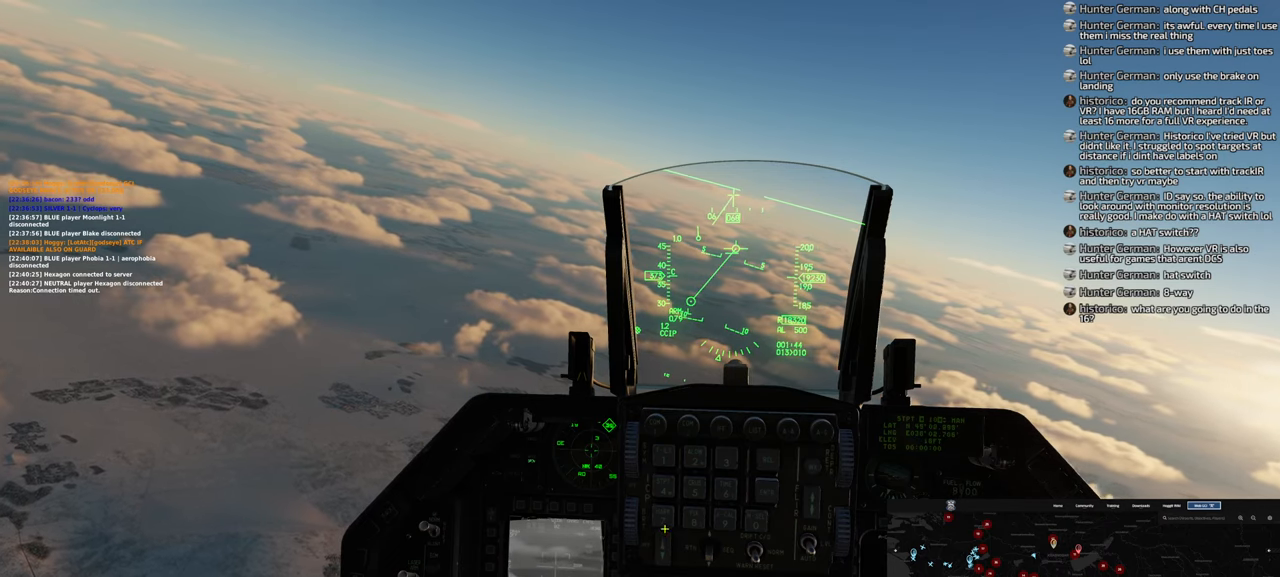
{"buttons": [], "left_stick": "center", "right_stick": "right", "events": [[300, "right_stick", "right"]]}
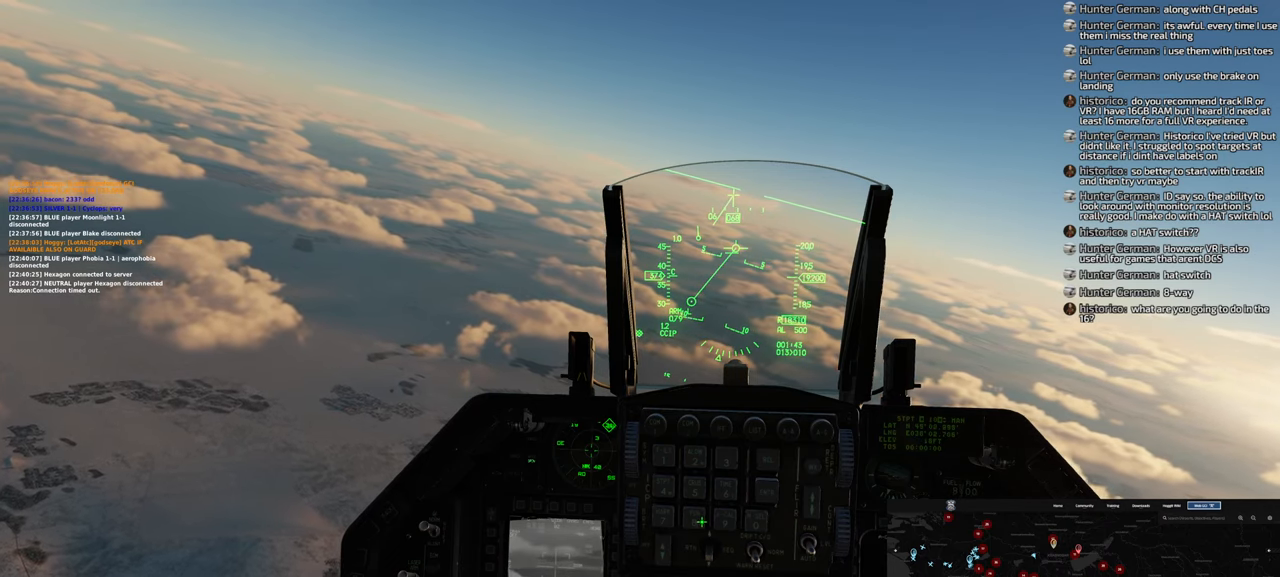
{"buttons": [], "left_stick": "center", "right_stick": "left", "events": [[200, "right_stick", "up-right"], [417, "right_stick", "left"]]}
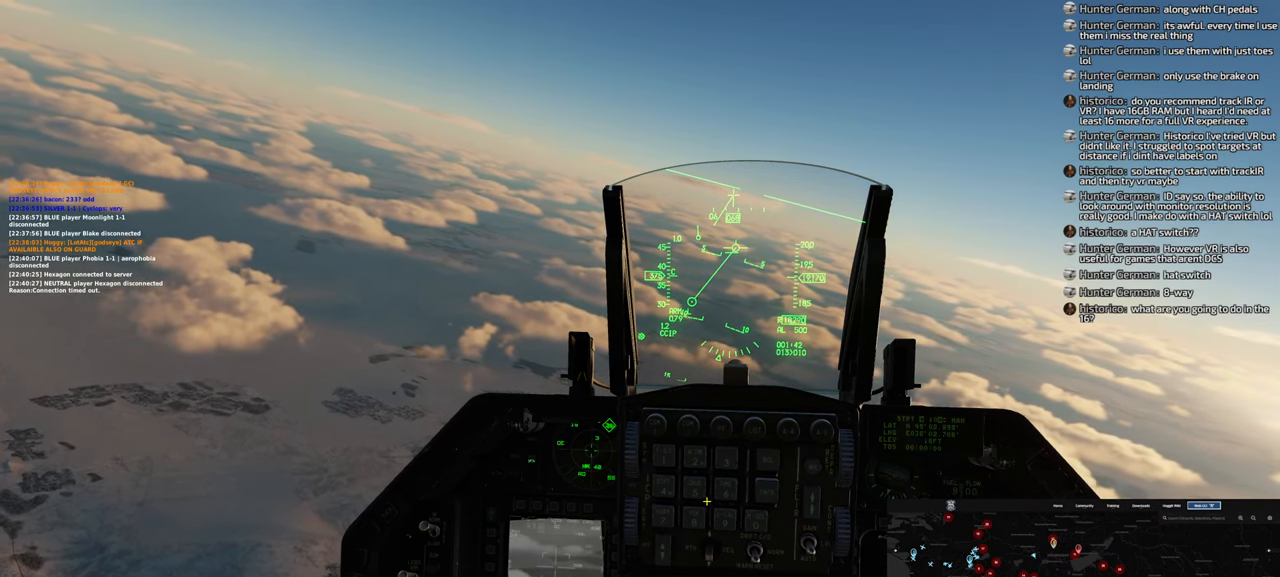
{"buttons": [], "left_stick": "center", "right_stick": "right", "events": [[50, "right_stick", "center"], [150, "right_stick", "right"]]}
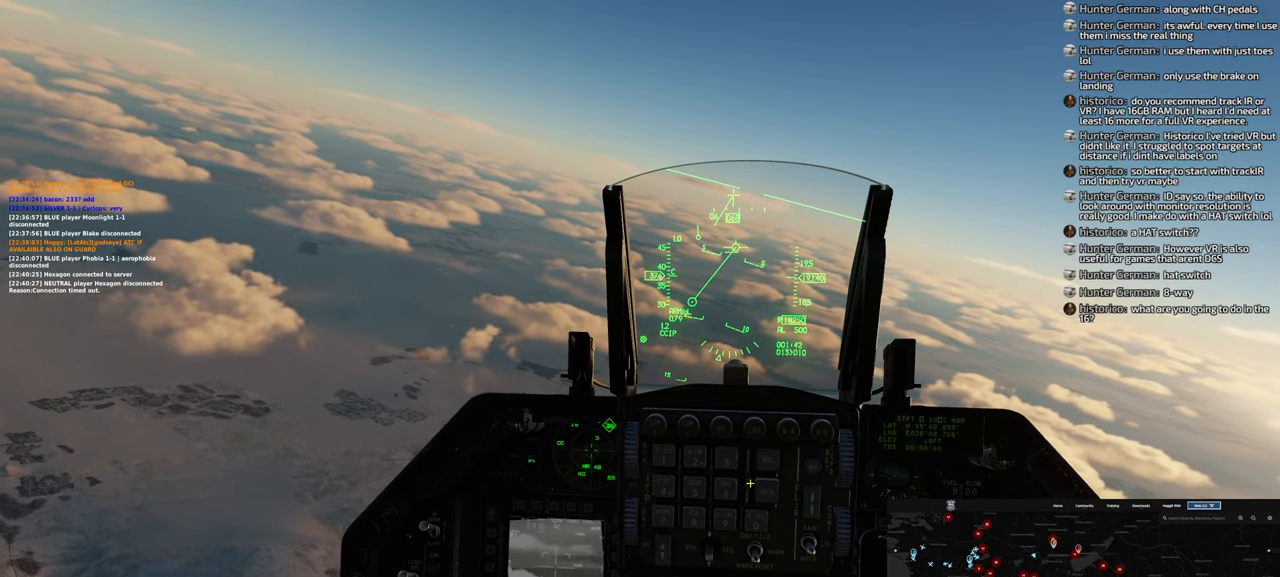
{"buttons": [], "left_stick": "center", "right_stick": "center", "events": [[183, "right_stick", "down-right"], [333, "right_stick", "center"], [350, "R1", "down"], [483, "R1", "up"]]}
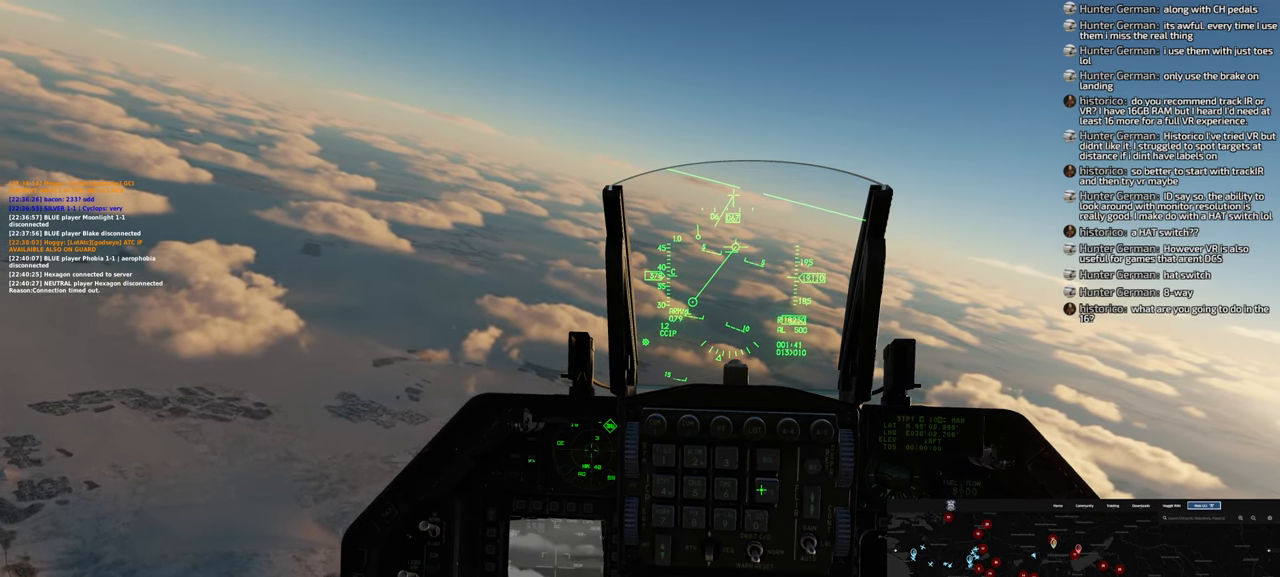
{"buttons": [], "left_stick": "center", "right_stick": "down-left", "events": [[417, "right_stick", "down-left"]]}